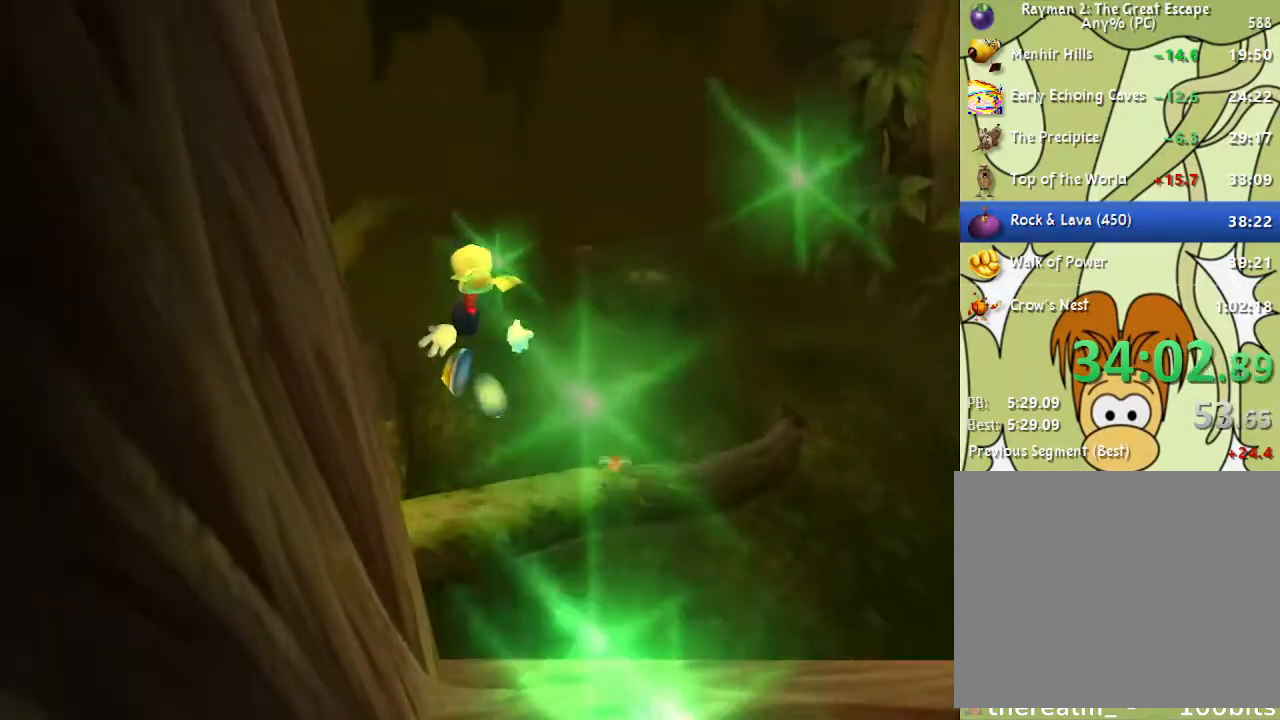
Gameplay with a controller (PlayStation layout); each line is a JSON object with the inputs held at the frame after it. "events" lists button and stick changes between this image and that frame as [ms after this image, input, new state], when the widget could be followed in between.
{"buttons": ["CROSS"], "left_stick": "up", "right_stick": "center", "events": []}
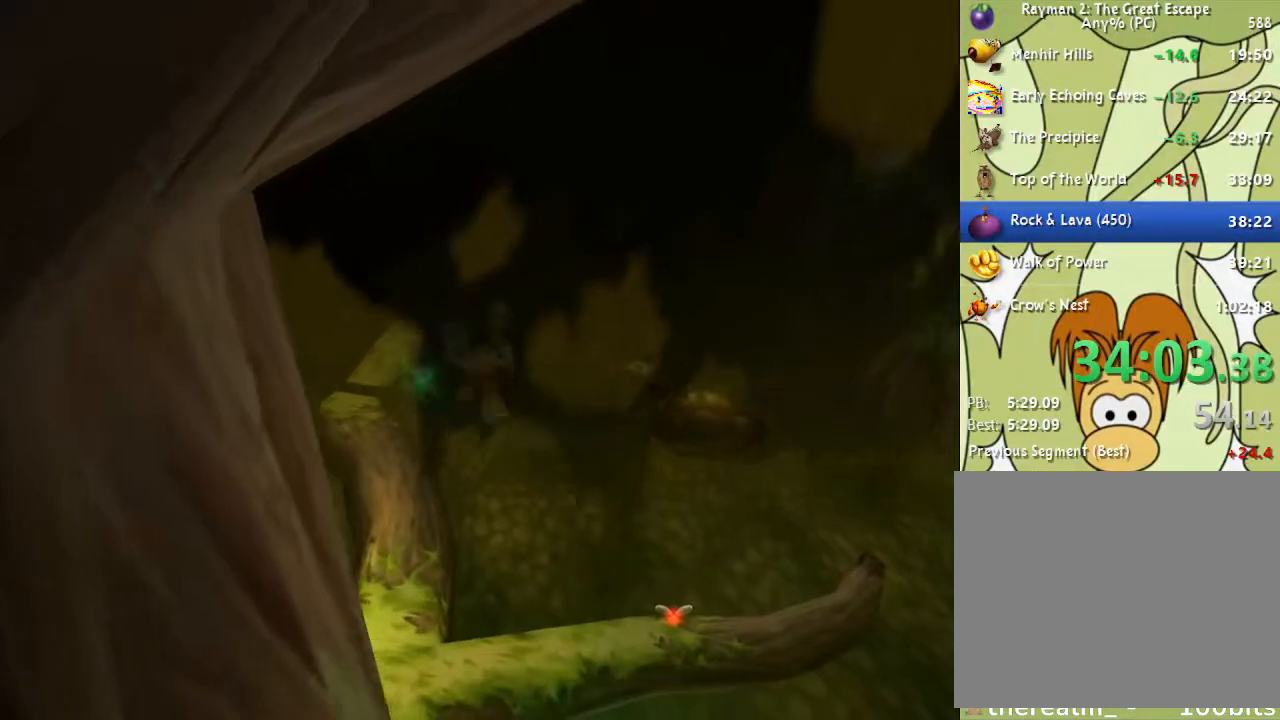
{"buttons": ["R2"], "left_stick": "up", "right_stick": "center", "events": [[183, "CROSS", "up"], [500, "R2", "down"]]}
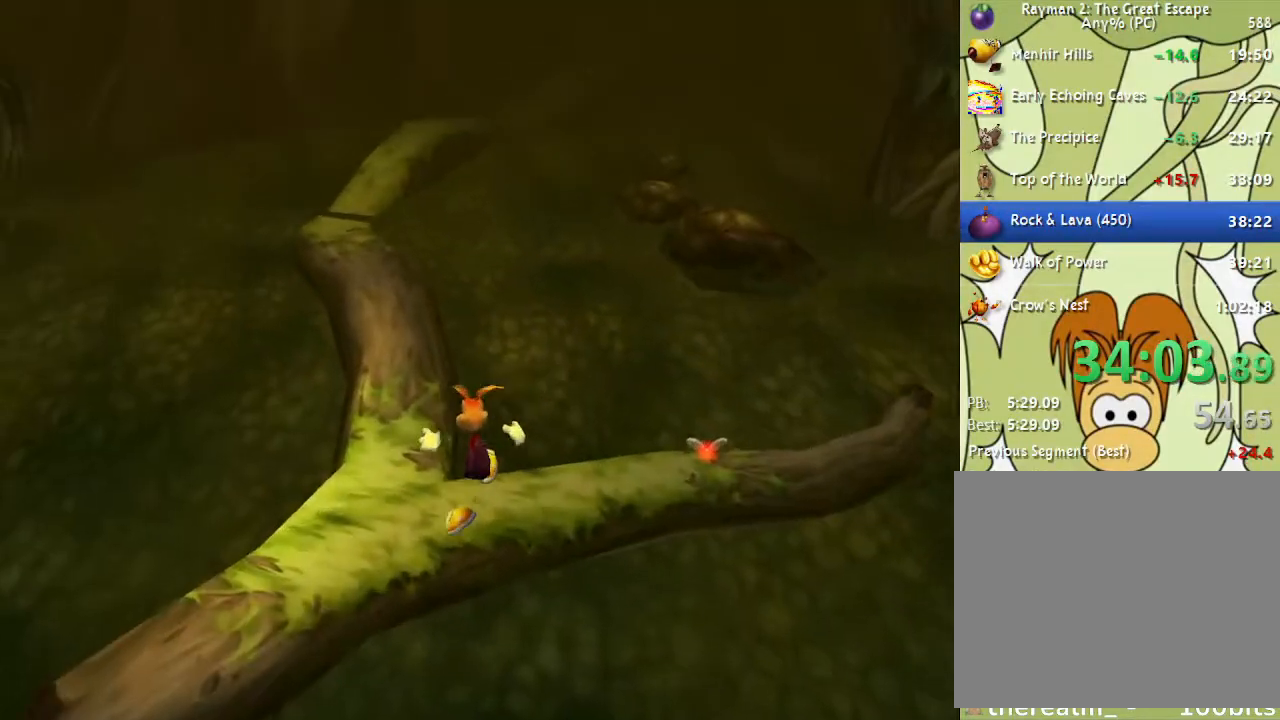
{"buttons": ["R2"], "left_stick": "up", "right_stick": "center", "events": [[50, "CROSS", "down"], [167, "CROSS", "up"], [217, "CROSS", "down"], [267, "CROSS", "up"]]}
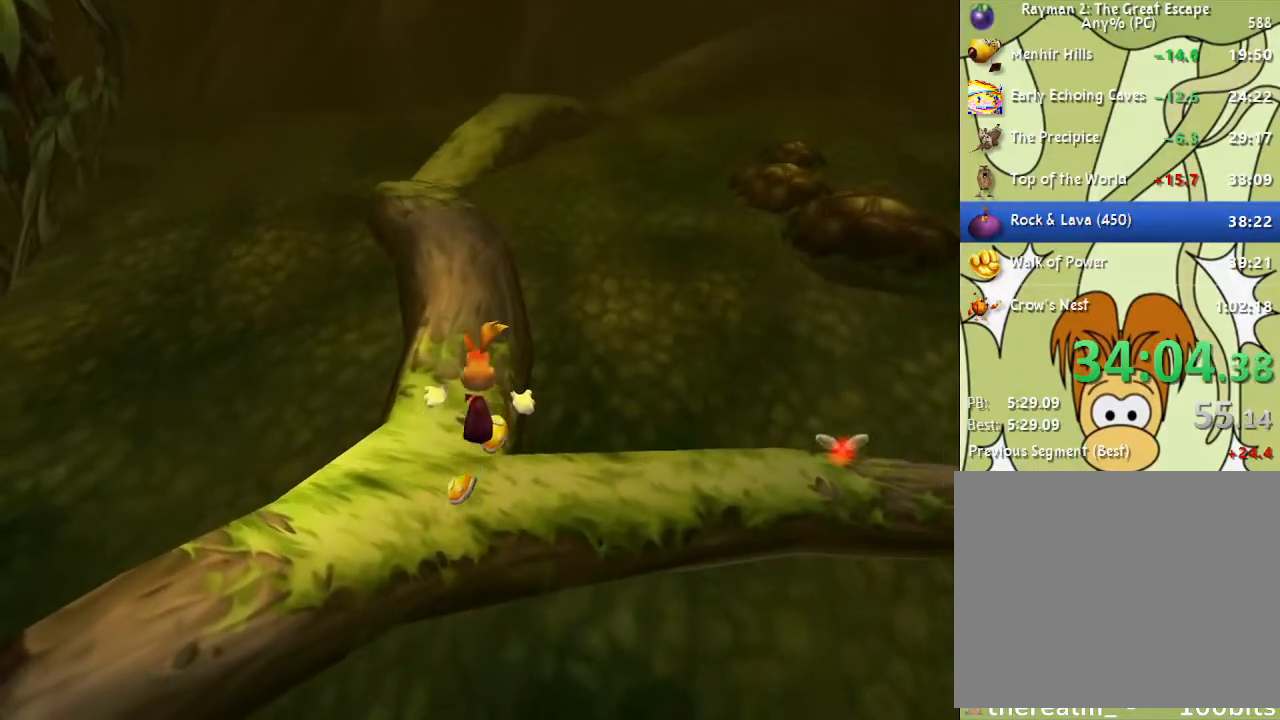
{"buttons": ["R2"], "left_stick": "up", "right_stick": "center", "events": [[117, "CROSS", "down"], [167, "CROSS", "up"], [217, "CROSS", "down"], [267, "CROSS", "up"]]}
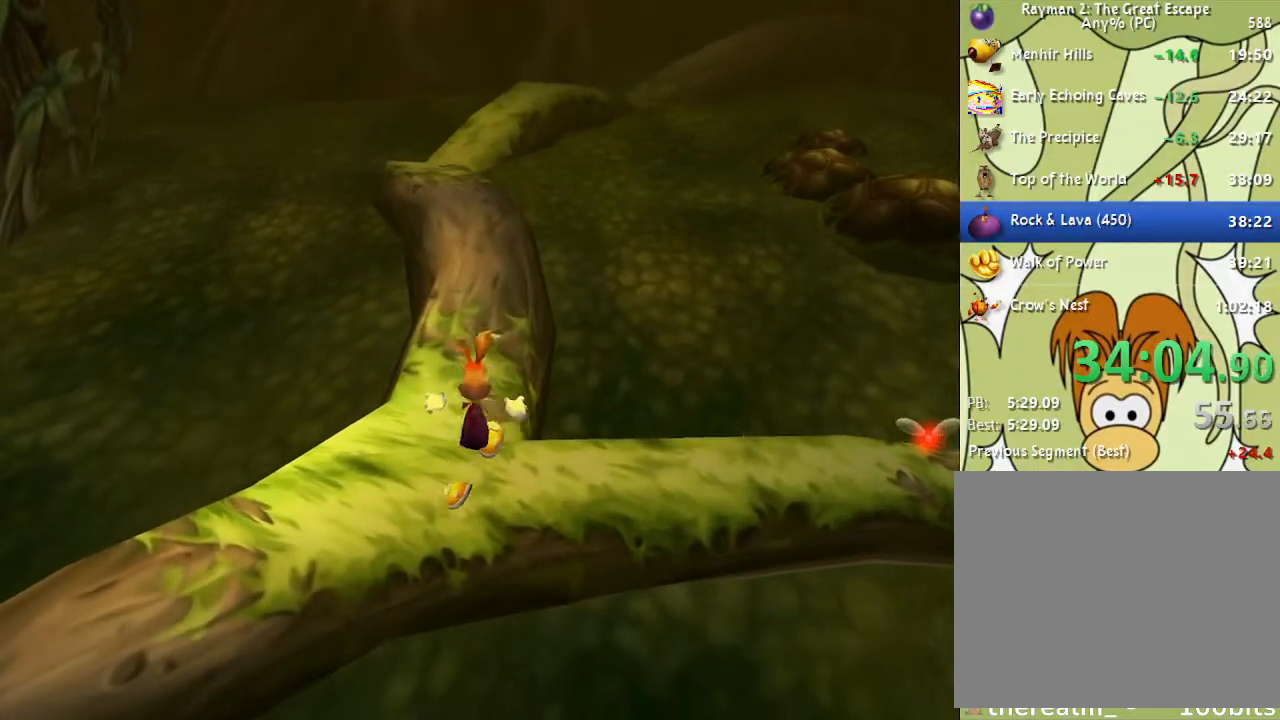
{"buttons": ["R2"], "left_stick": "up", "right_stick": "center", "events": [[117, "CROSS", "down"], [167, "CROSS", "up"], [217, "CROSS", "down"], [267, "CROSS", "up"]]}
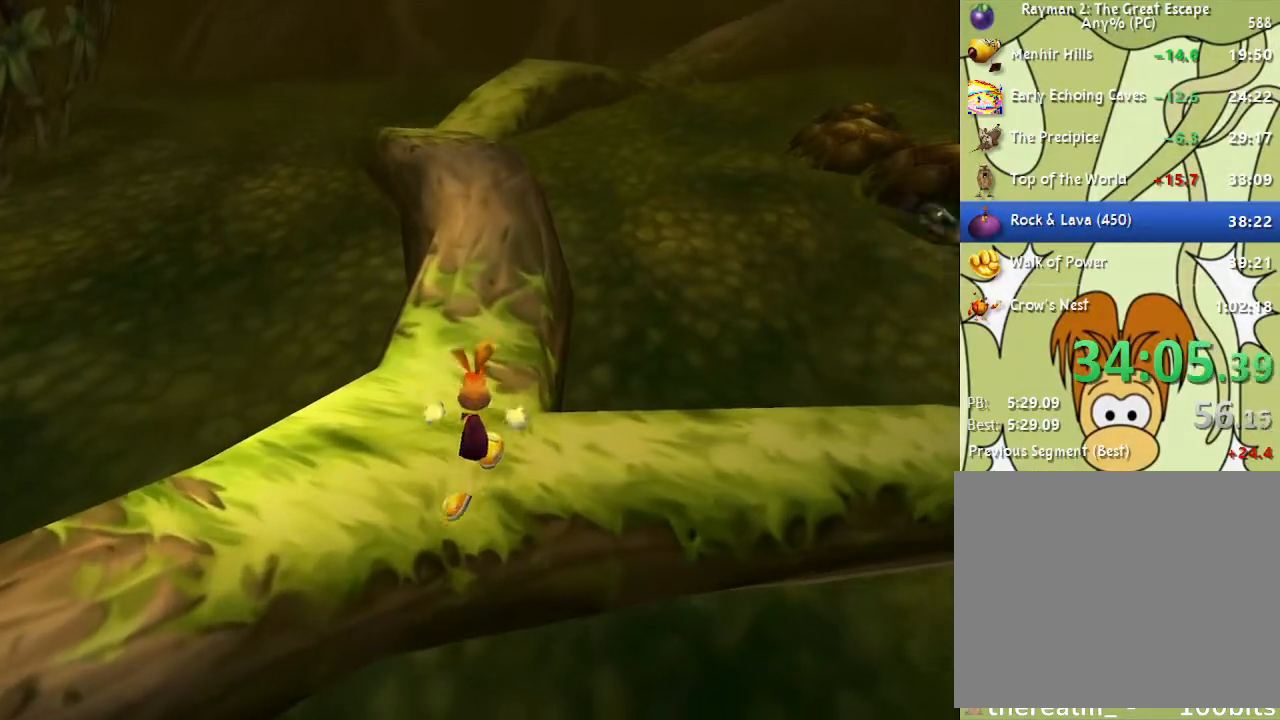
{"buttons": [], "left_stick": "up", "right_stick": "center", "events": [[150, "CROSS", "down"], [200, "CROSS", "up"], [250, "CROSS", "down"], [300, "CROSS", "up"], [333, "R2", "up"]]}
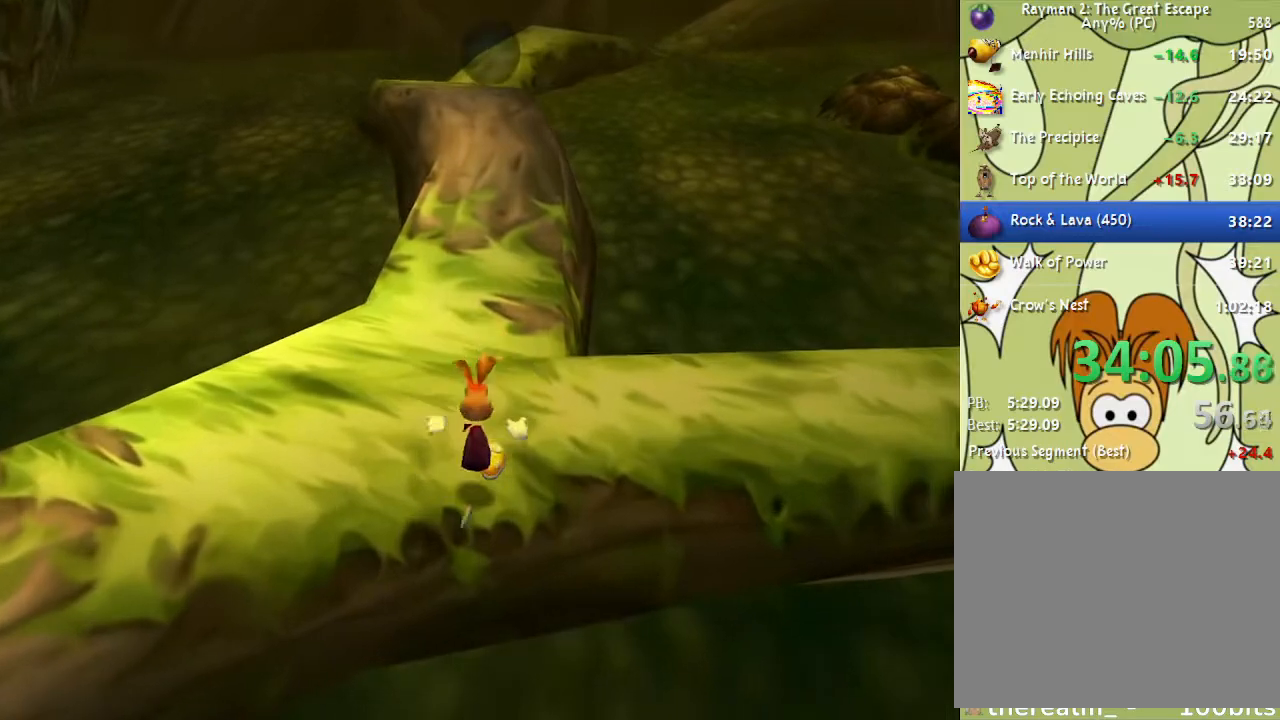
{"buttons": [], "left_stick": "up", "right_stick": "center", "events": []}
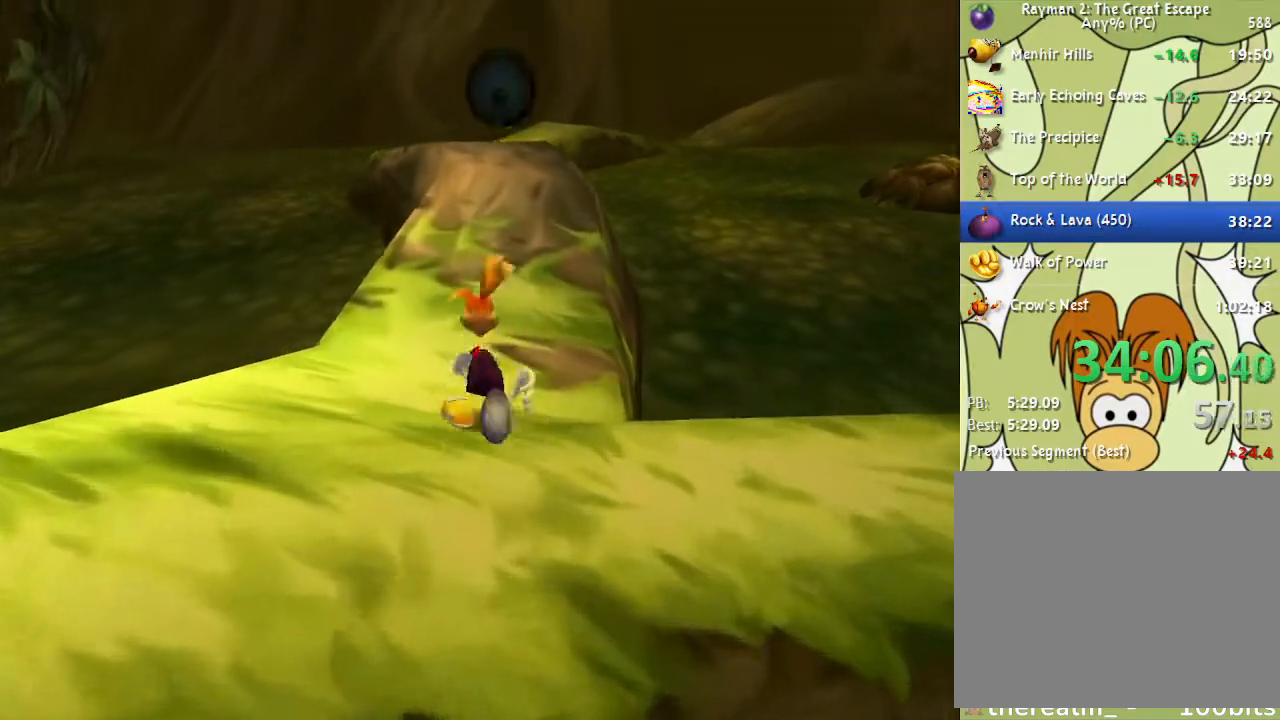
{"buttons": [], "left_stick": "up", "right_stick": "center", "events": []}
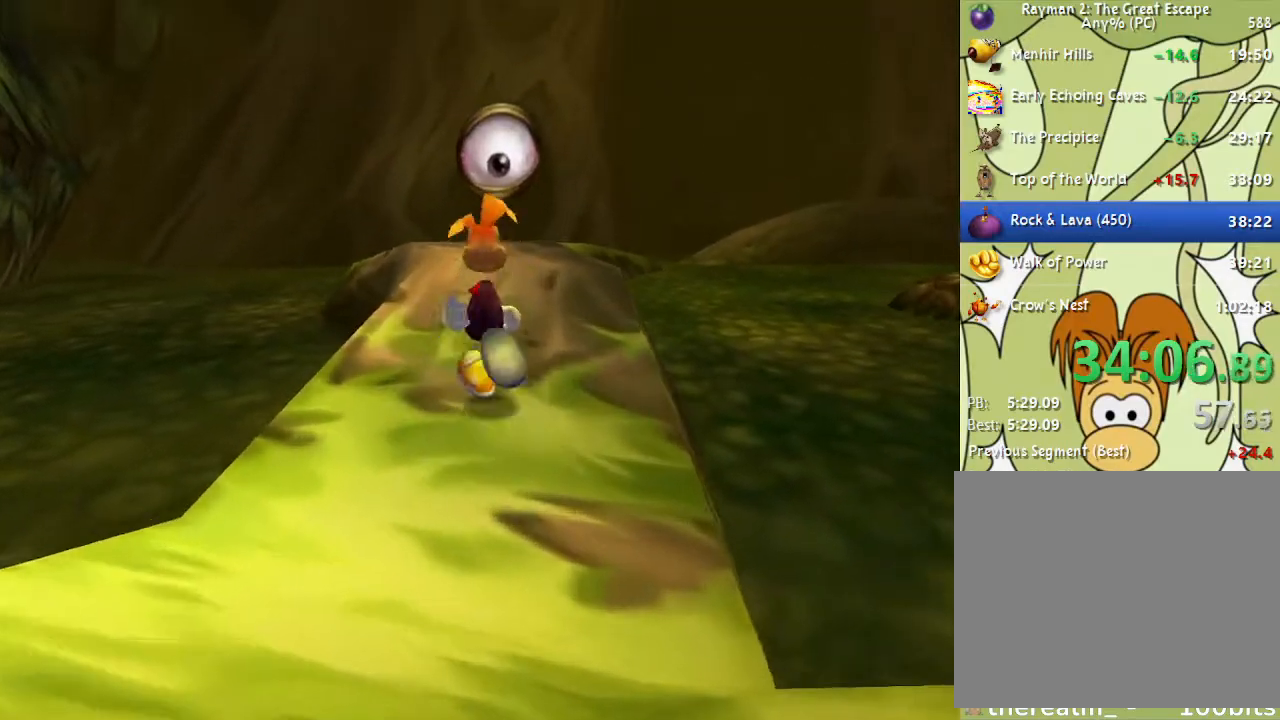
{"buttons": [], "left_stick": "up", "right_stick": "center", "events": [[267, "SQUARE", "down"], [333, "SQUARE", "up"]]}
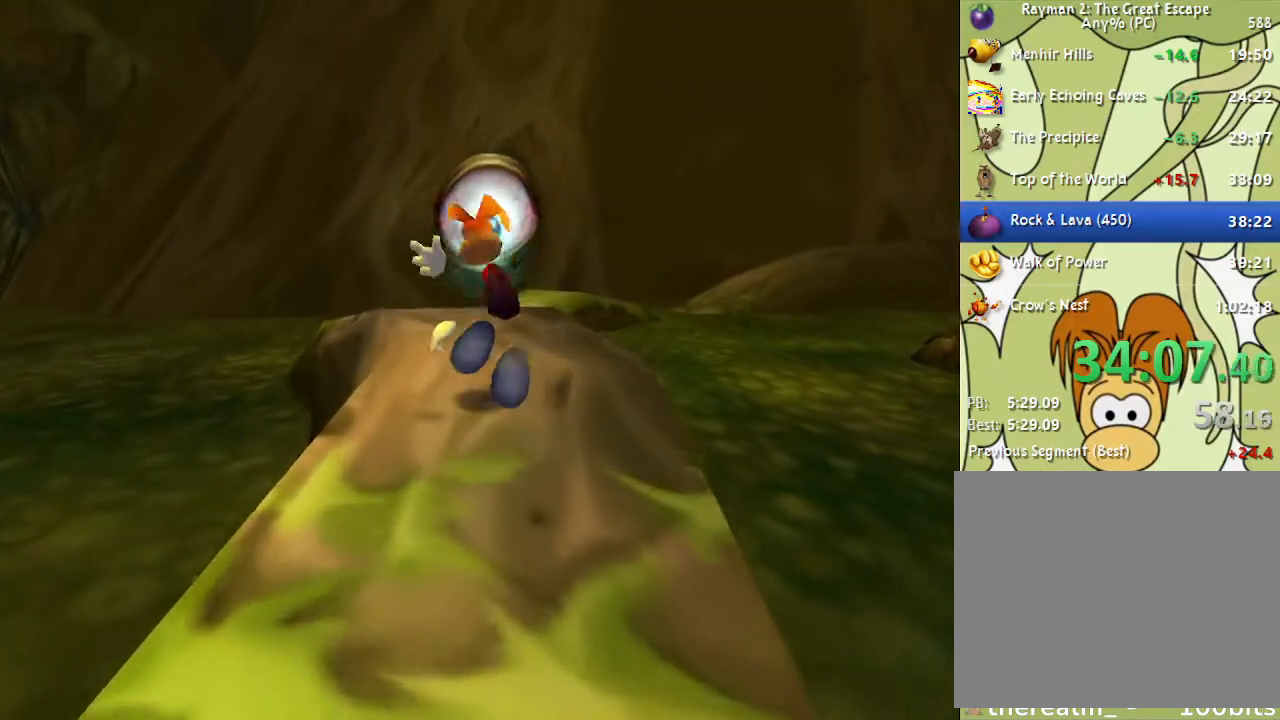
{"buttons": [], "left_stick": "up", "right_stick": "center", "events": []}
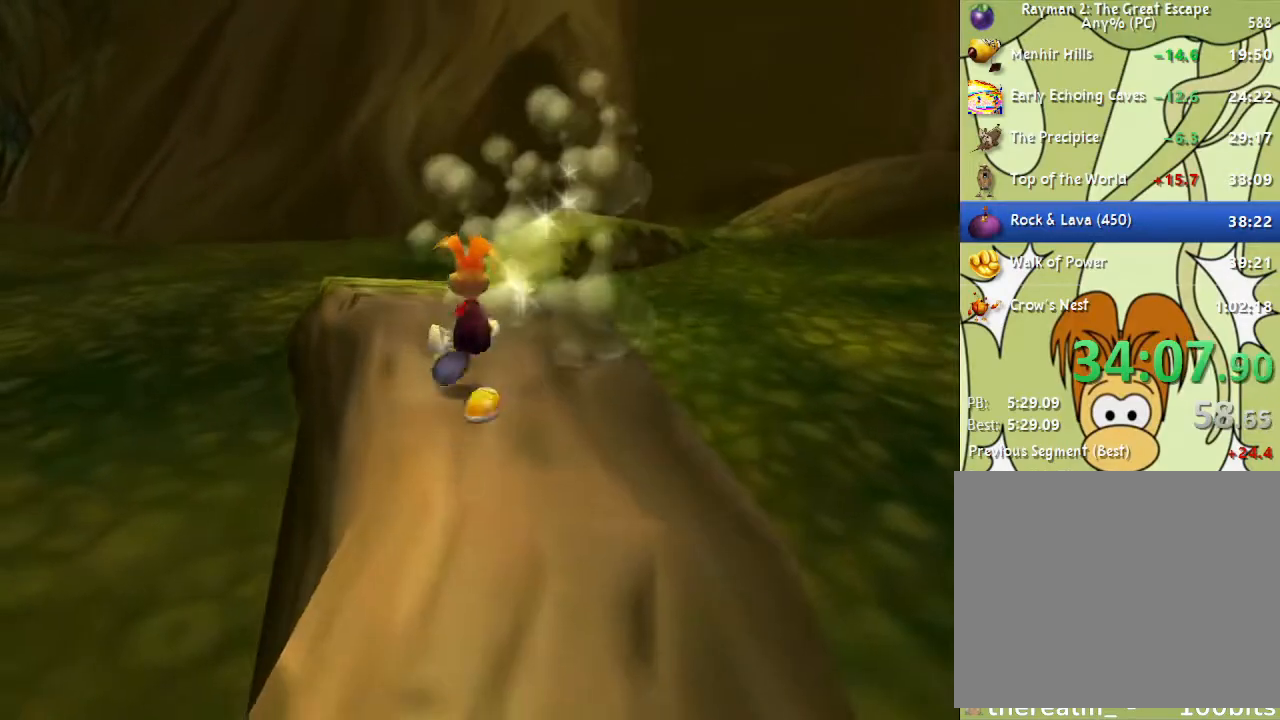
{"buttons": [], "left_stick": "up", "right_stick": "center", "events": []}
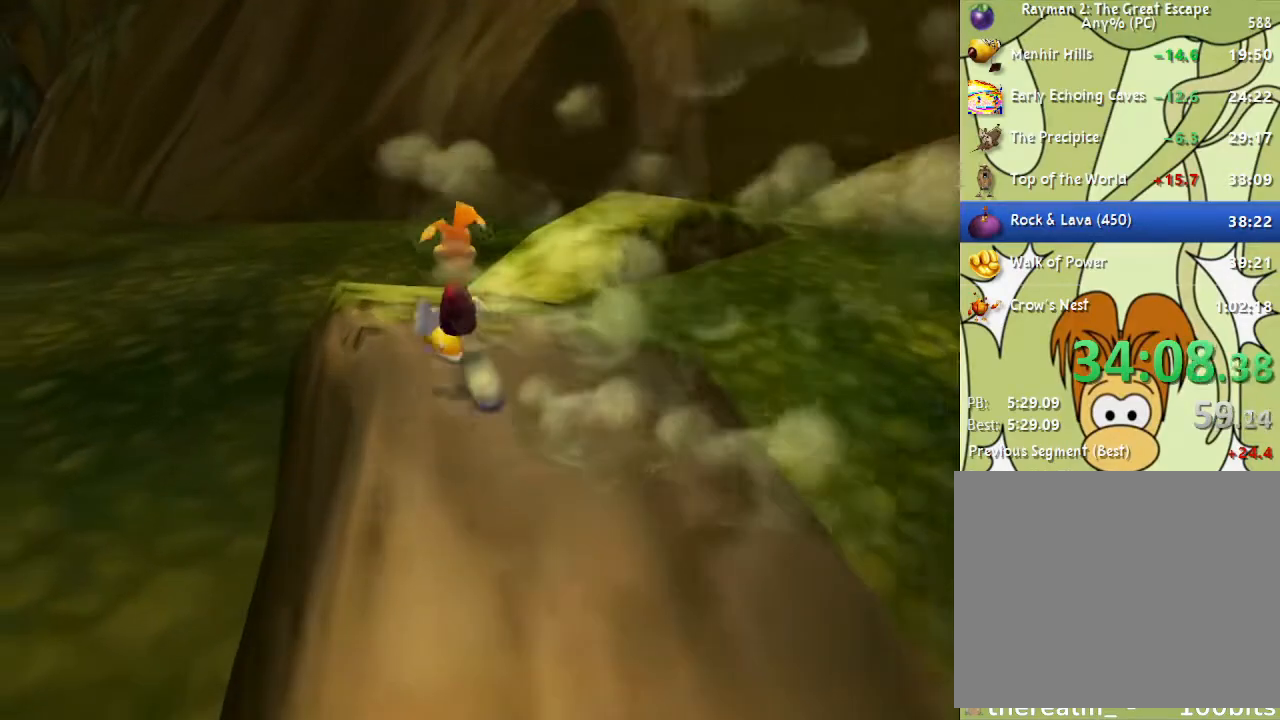
{"buttons": [], "left_stick": "up", "right_stick": "center", "events": []}
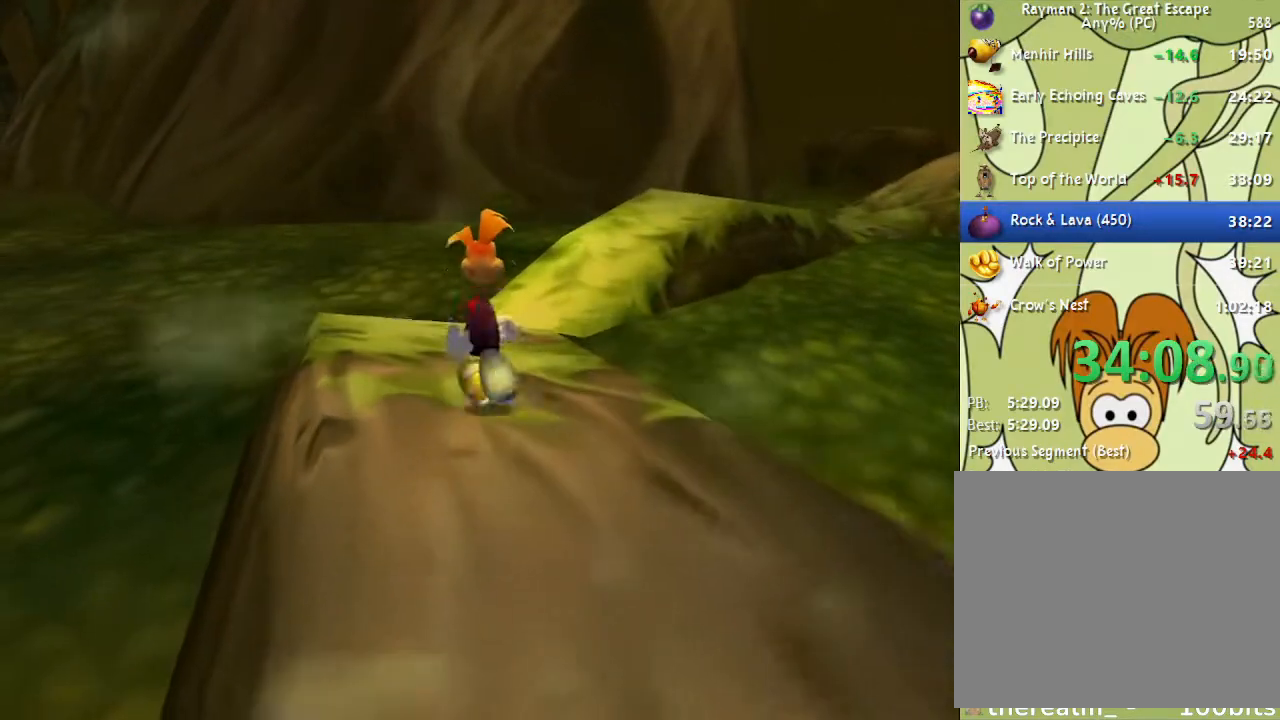
{"buttons": [], "left_stick": "up", "right_stick": "center", "events": []}
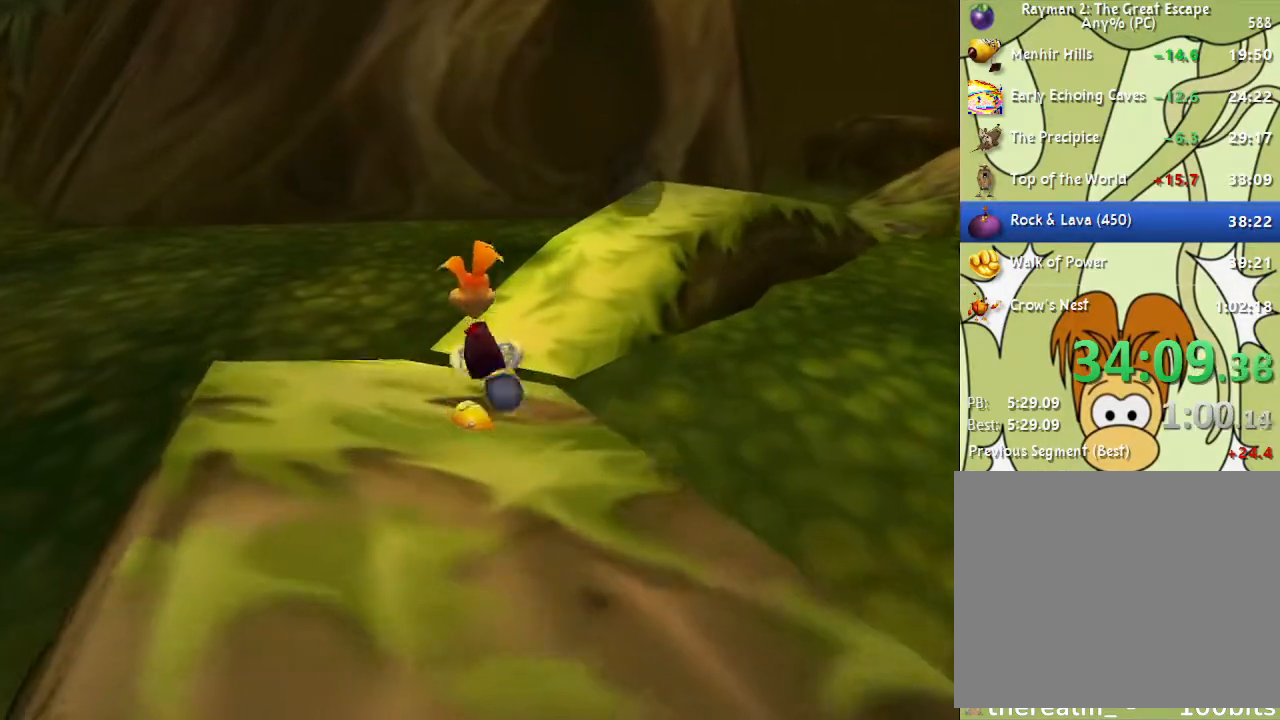
{"buttons": [], "left_stick": "up", "right_stick": "center", "events": [[33, "right_stick", "left"], [150, "right_stick", "center"]]}
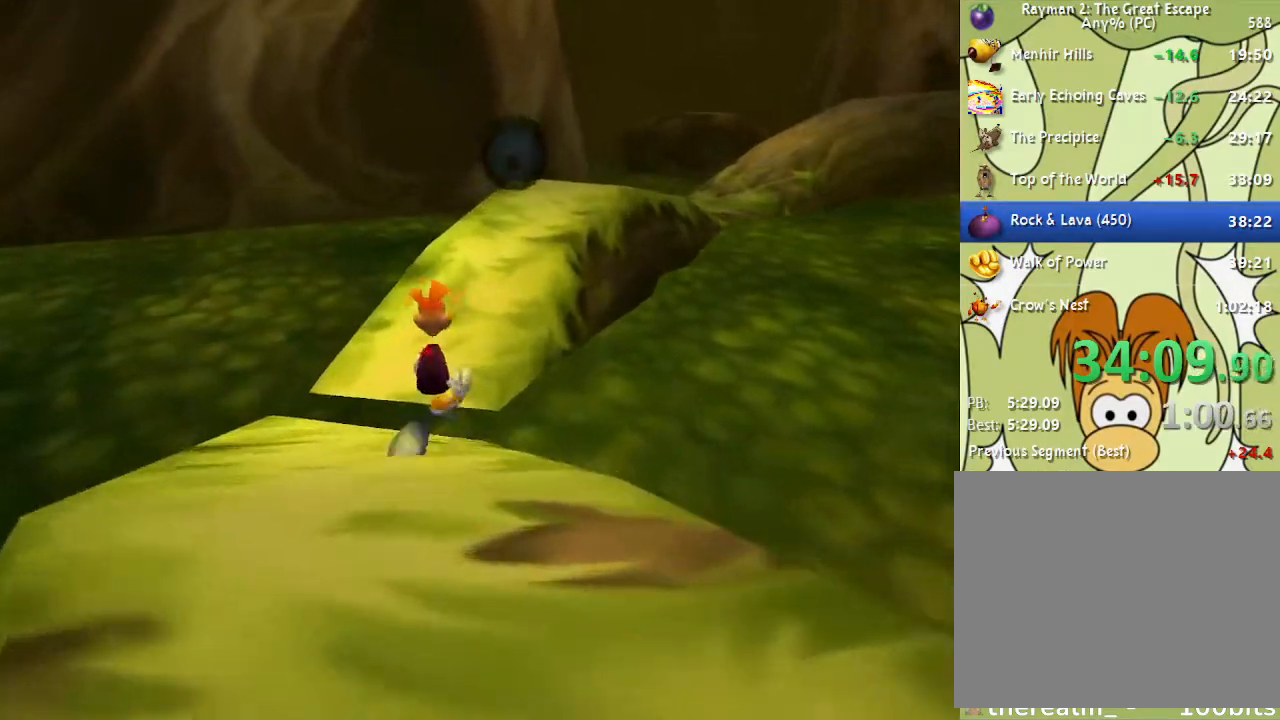
{"buttons": [], "left_stick": "up", "right_stick": "center", "events": [[67, "CROSS", "down"], [83, "SQUARE", "down"], [150, "CROSS", "up"], [150, "SQUARE", "up"]]}
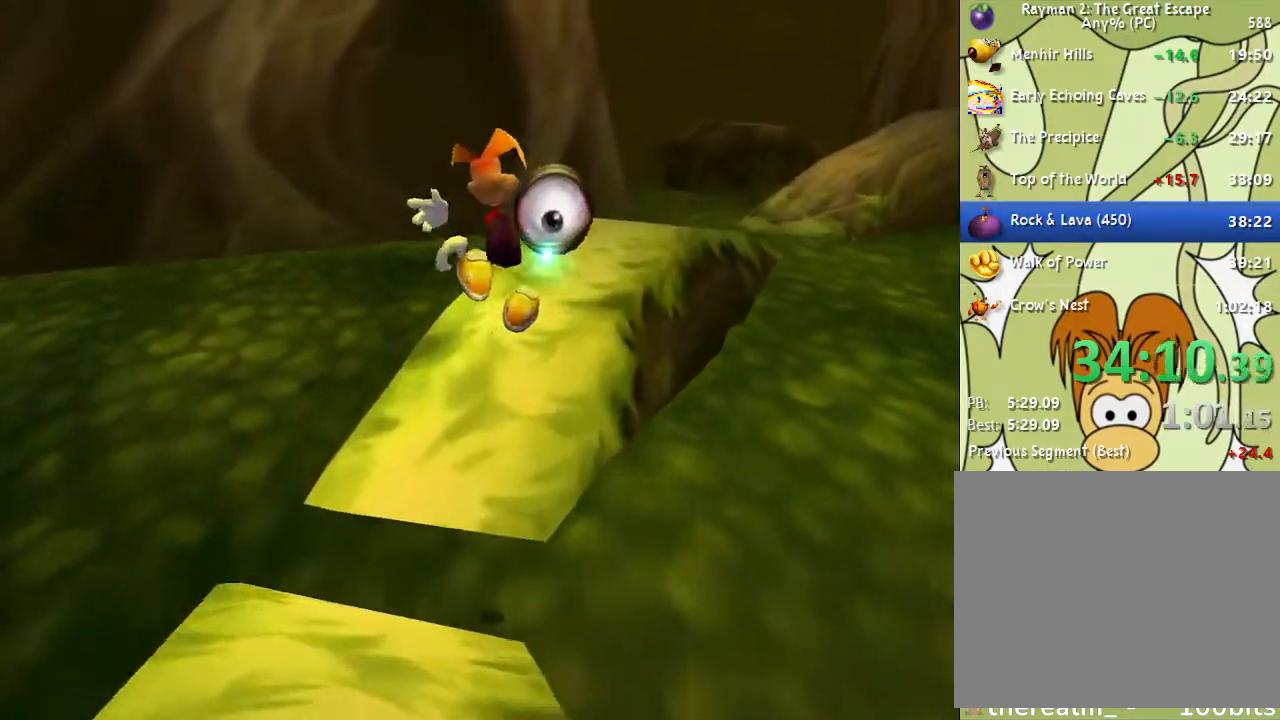
{"buttons": [], "left_stick": "up", "right_stick": "center", "events": []}
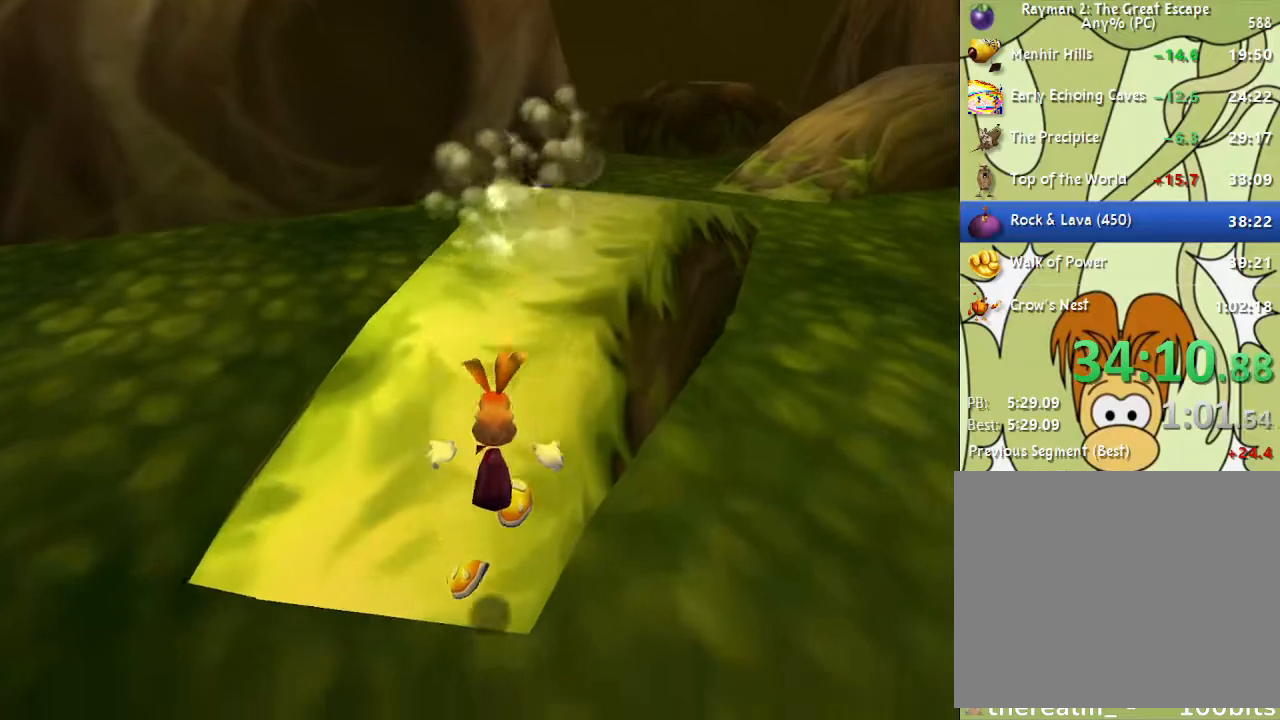
{"buttons": [], "left_stick": "up", "right_stick": "center", "events": [[233, "right_stick", "left"], [383, "right_stick", "center"]]}
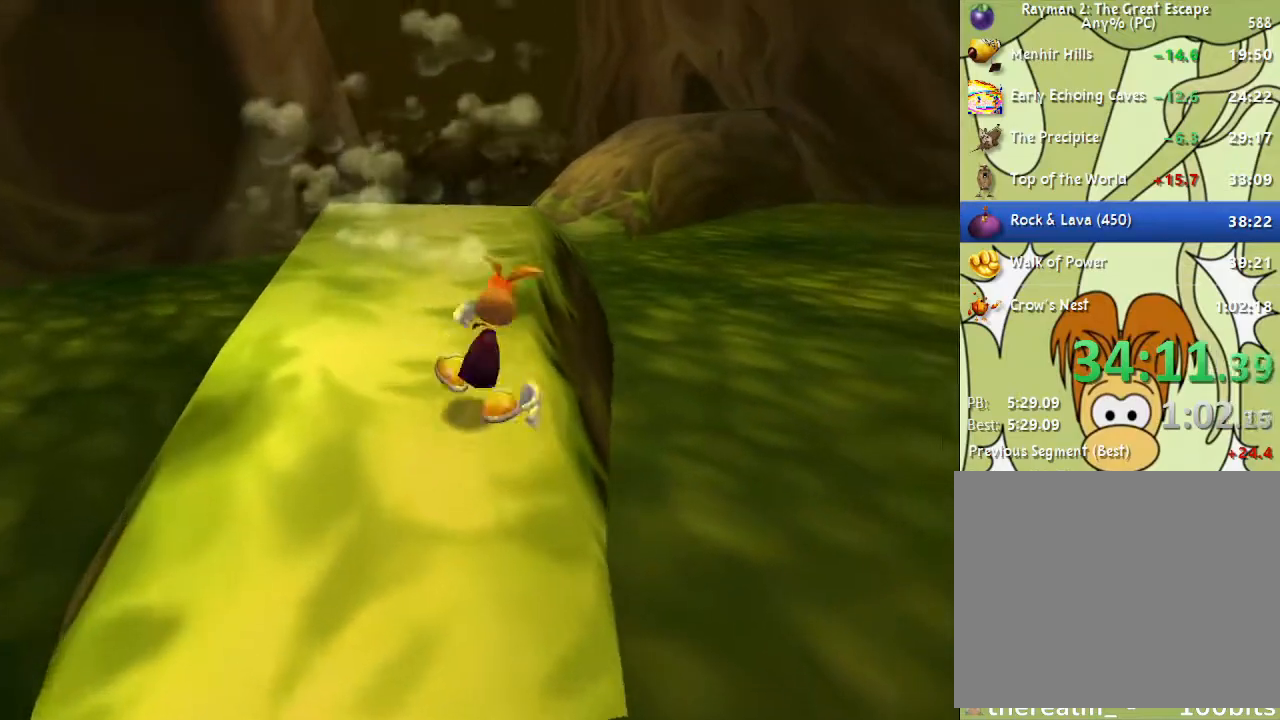
{"buttons": [], "left_stick": "up", "right_stick": "center", "events": []}
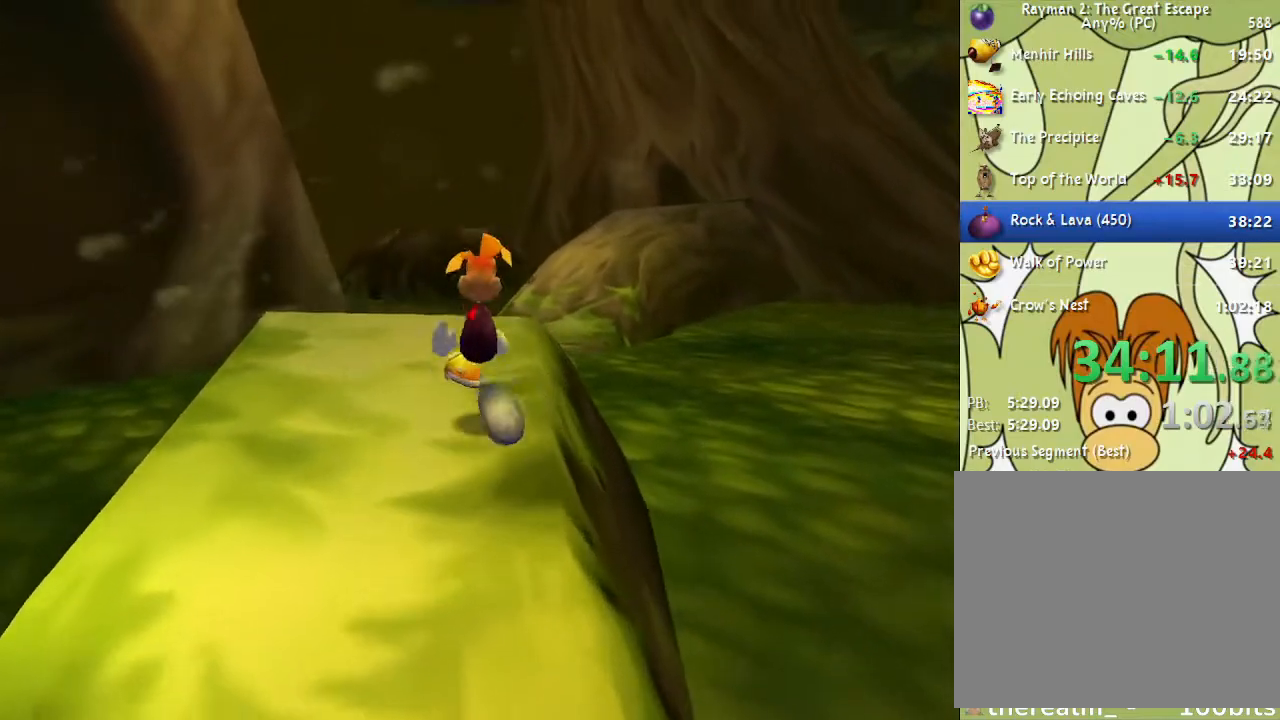
{"buttons": [], "left_stick": "up", "right_stick": "center", "events": []}
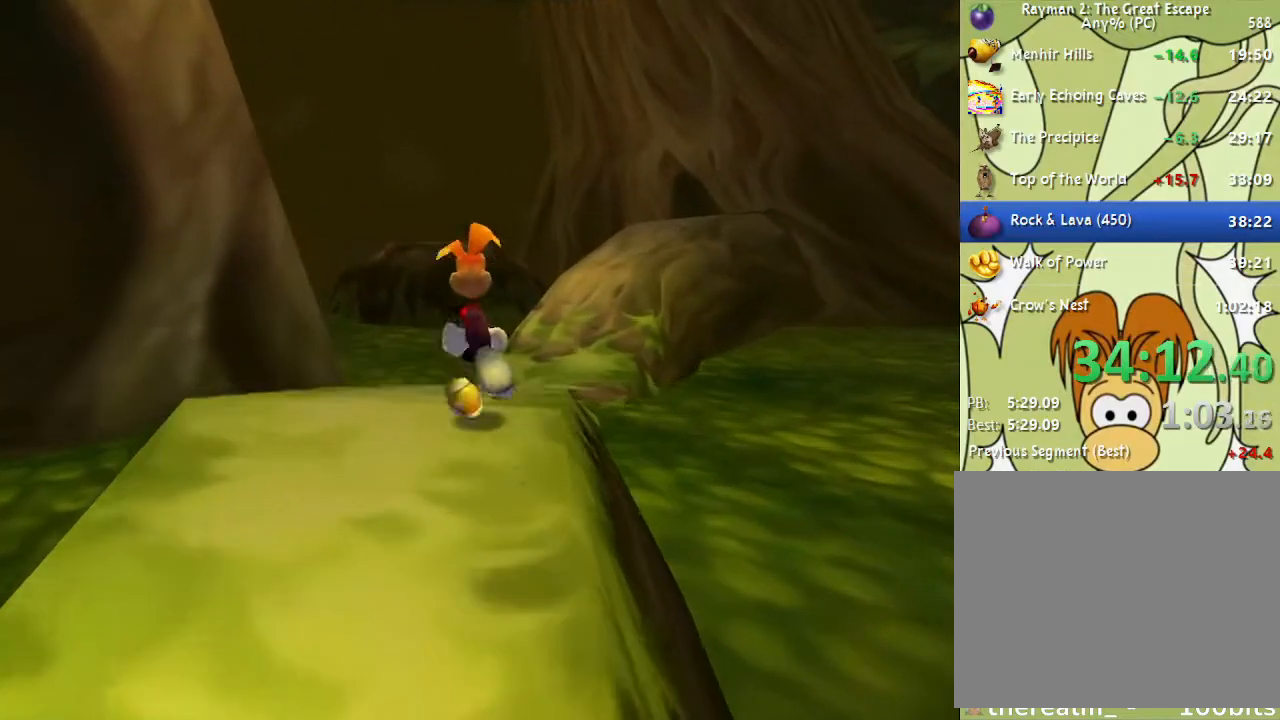
{"buttons": [], "left_stick": "up", "right_stick": "center", "events": [[183, "right_stick", "left"], [333, "right_stick", "center"]]}
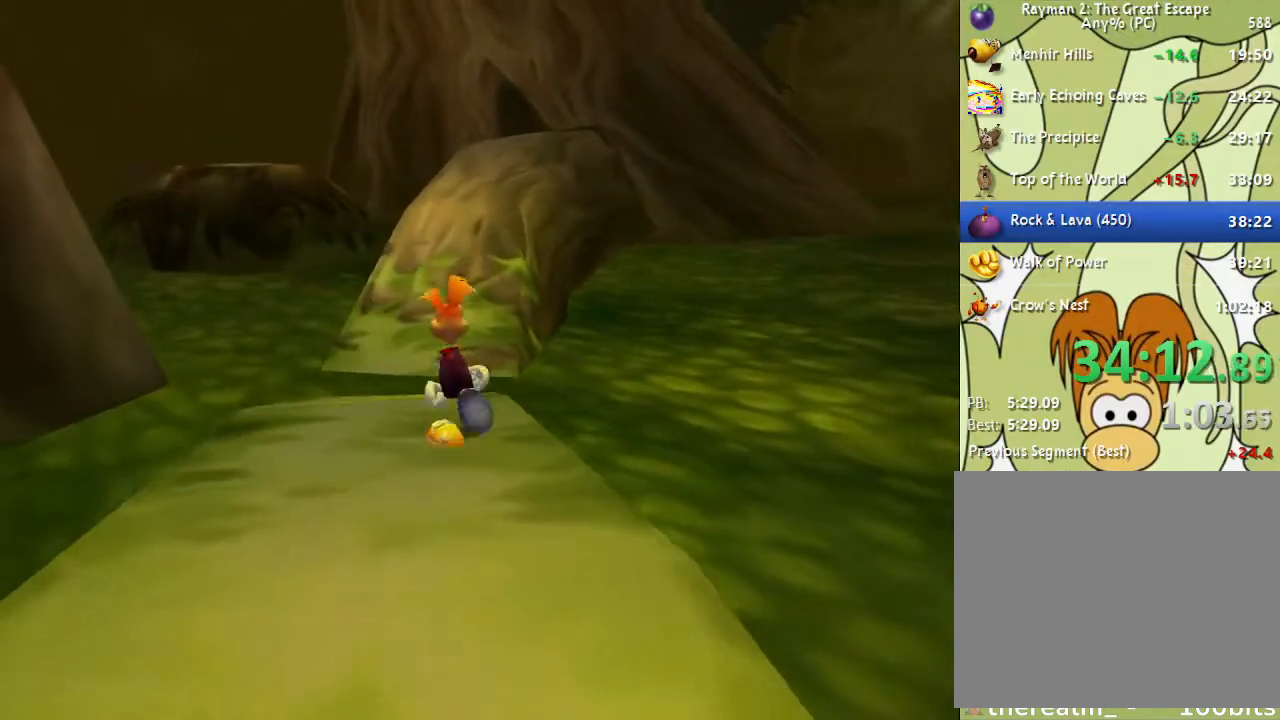
{"buttons": [], "left_stick": "up", "right_stick": "center", "events": []}
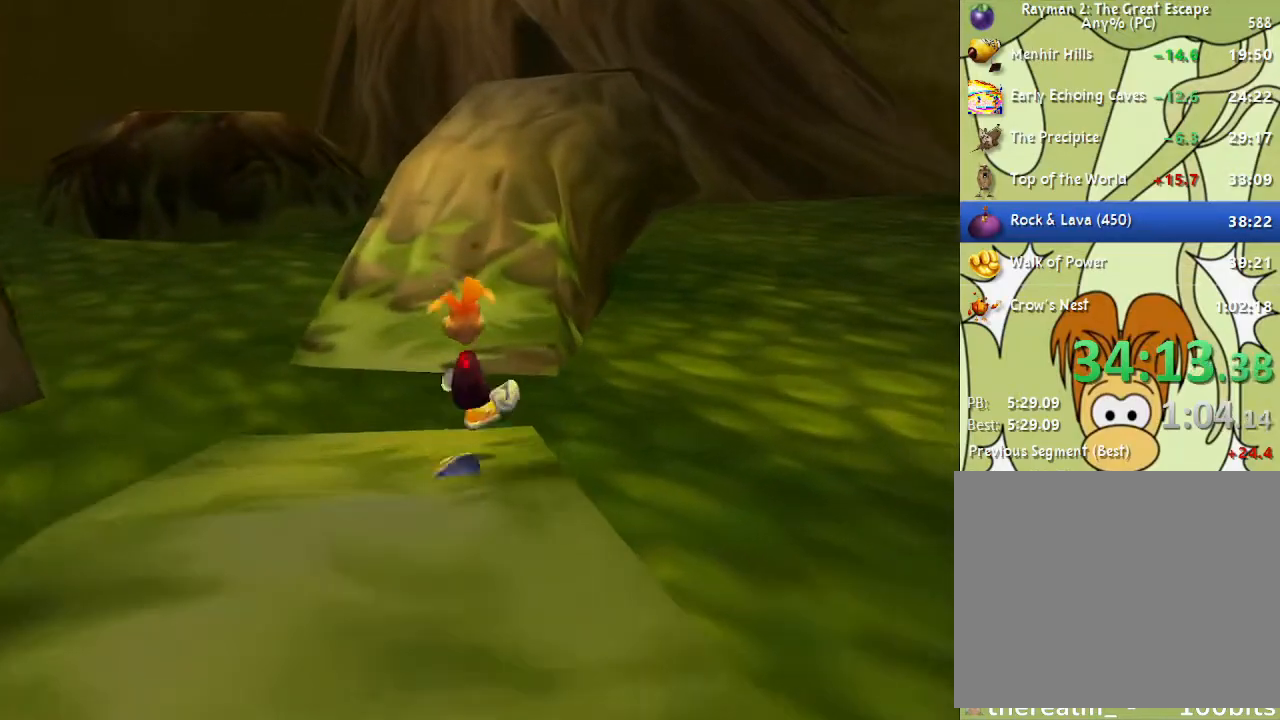
{"buttons": [], "left_stick": "up", "right_stick": "center", "events": [[167, "CROSS", "down"], [317, "CROSS", "up"]]}
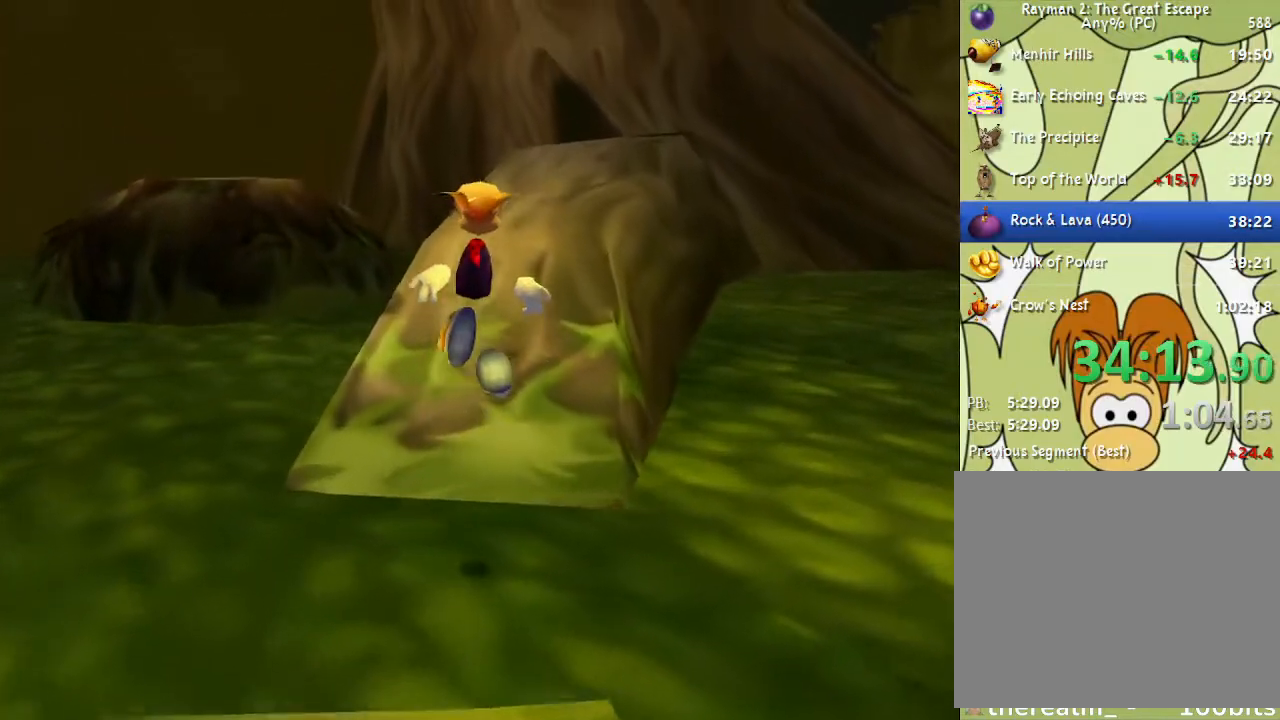
{"buttons": [], "left_stick": "up", "right_stick": "center", "events": []}
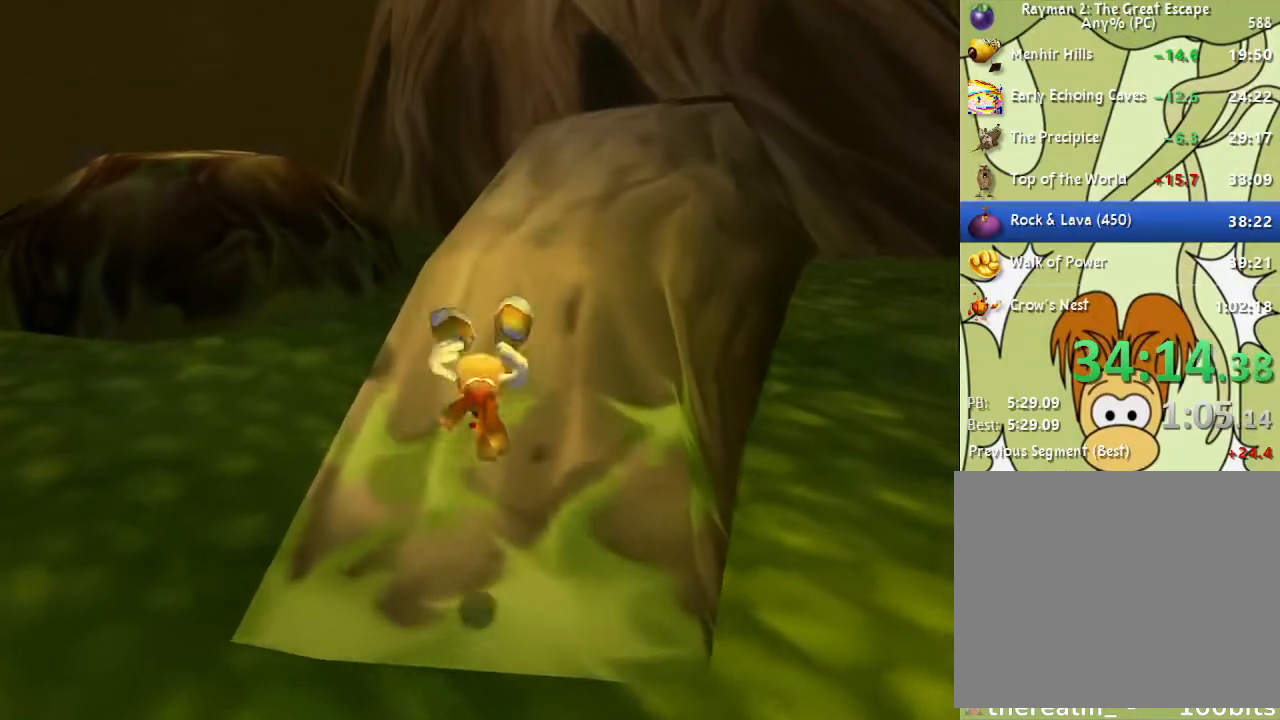
{"buttons": [], "left_stick": "up", "right_stick": "center", "events": []}
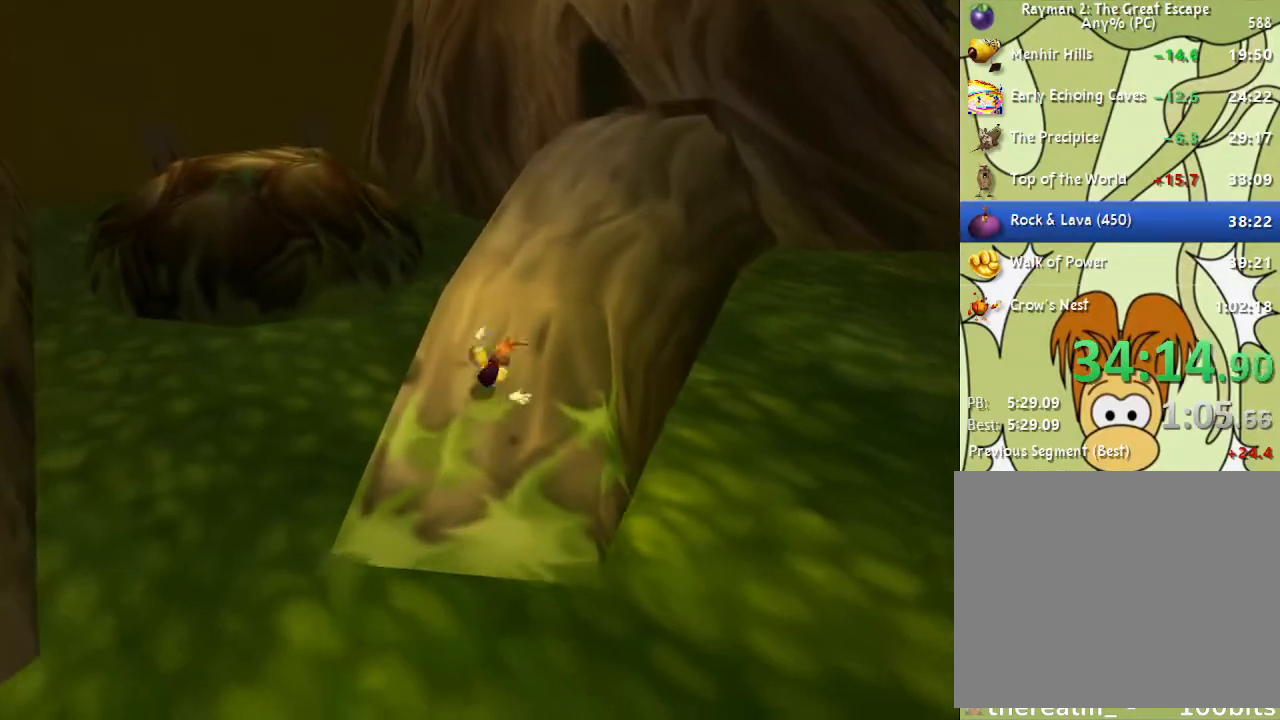
{"buttons": [], "left_stick": "up", "right_stick": "center", "events": []}
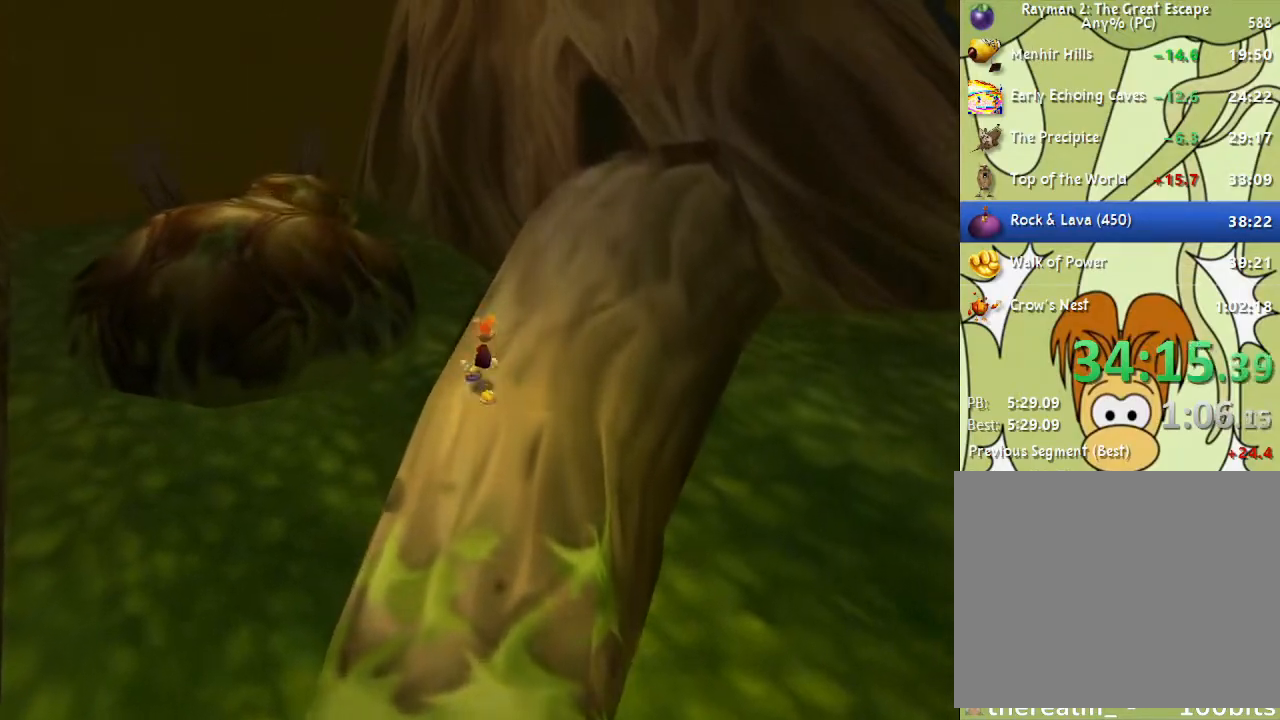
{"buttons": ["CROSS"], "left_stick": "up-left", "right_stick": "center", "events": [[17, "left_stick", "up-left"], [267, "CROSS", "down"]]}
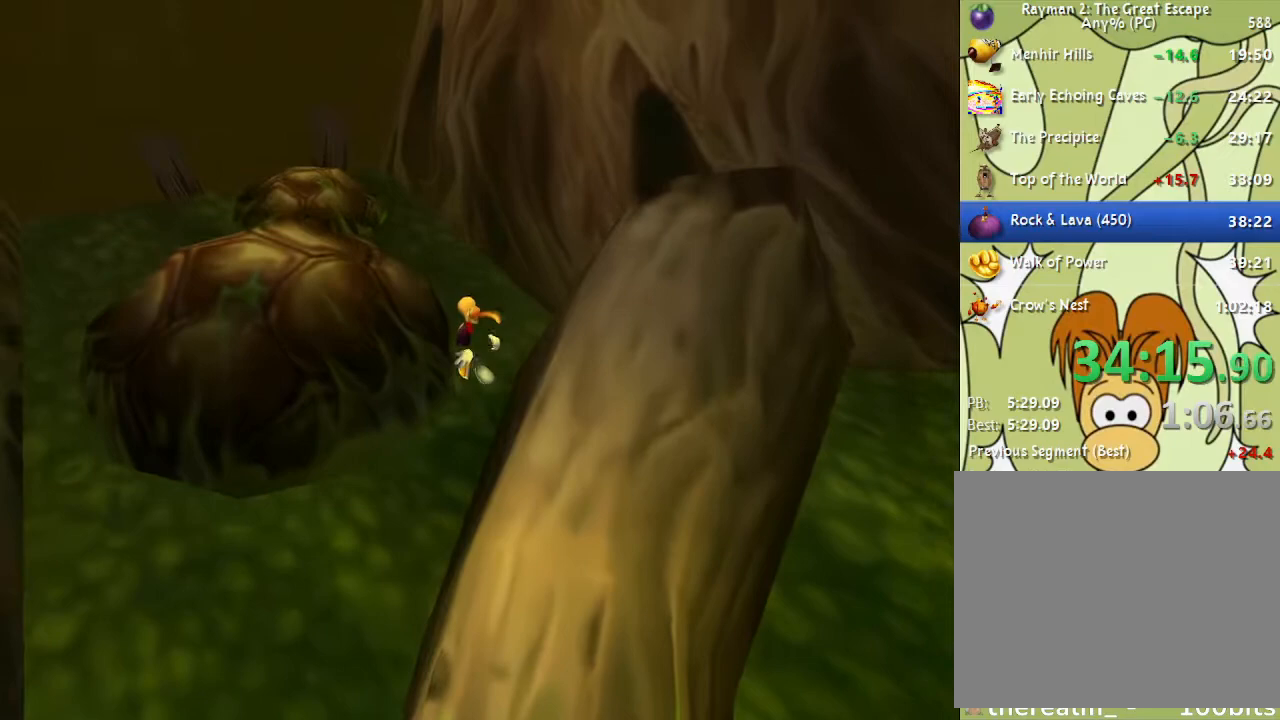
{"buttons": [], "left_stick": "up-left", "right_stick": "center", "events": [[400, "CROSS", "up"]]}
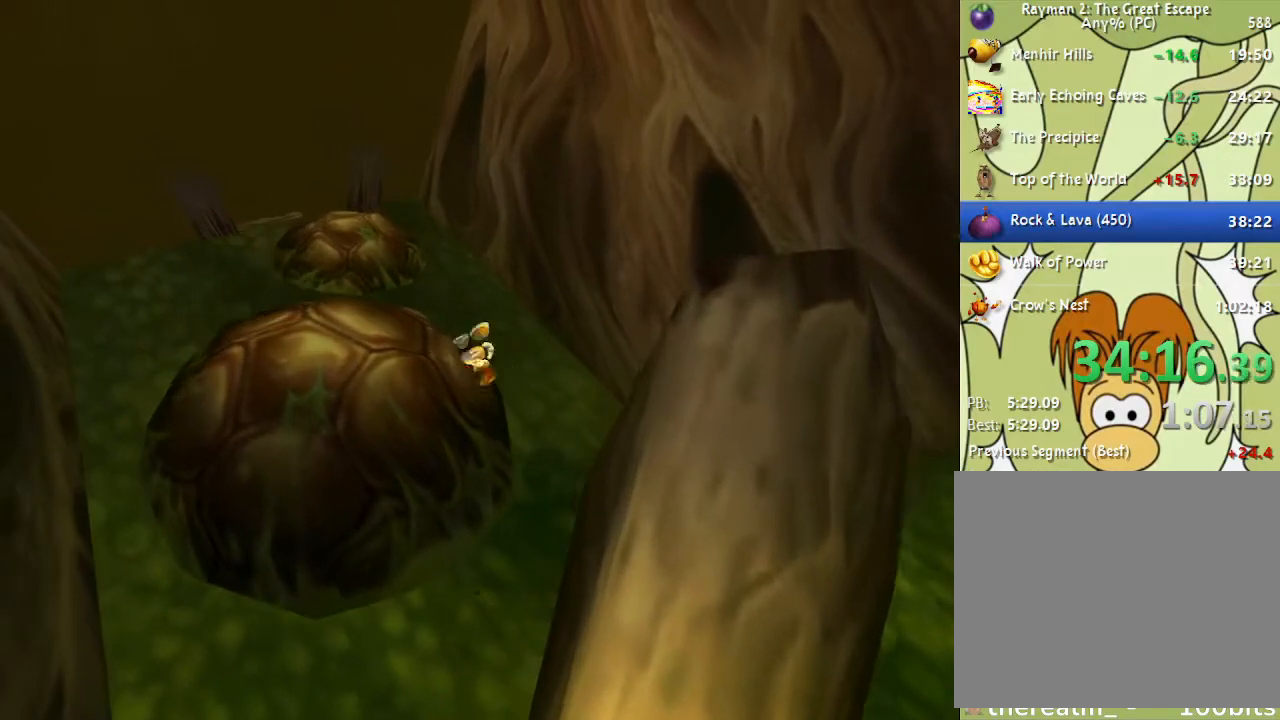
{"buttons": [], "left_stick": "up-left", "right_stick": "center", "events": []}
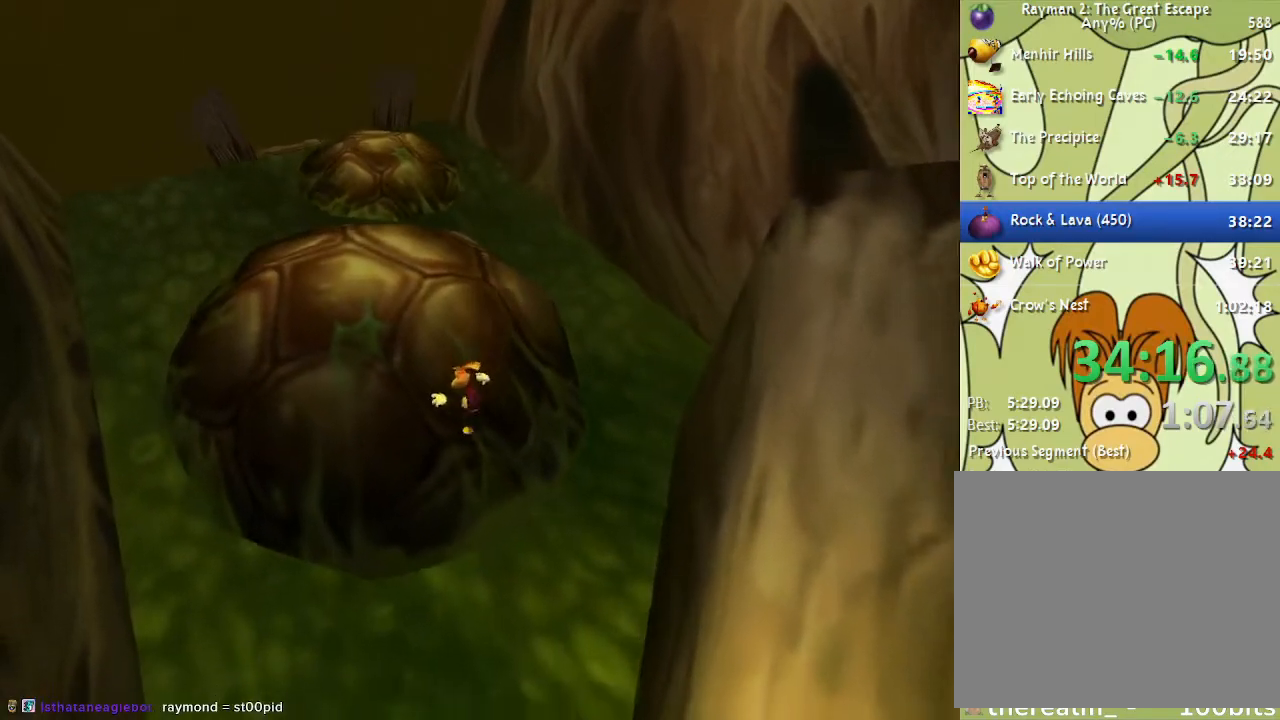
{"buttons": ["SQUARE"], "left_stick": "up", "right_stick": "center", "events": [[300, "left_stick", "up"], [467, "SQUARE", "down"]]}
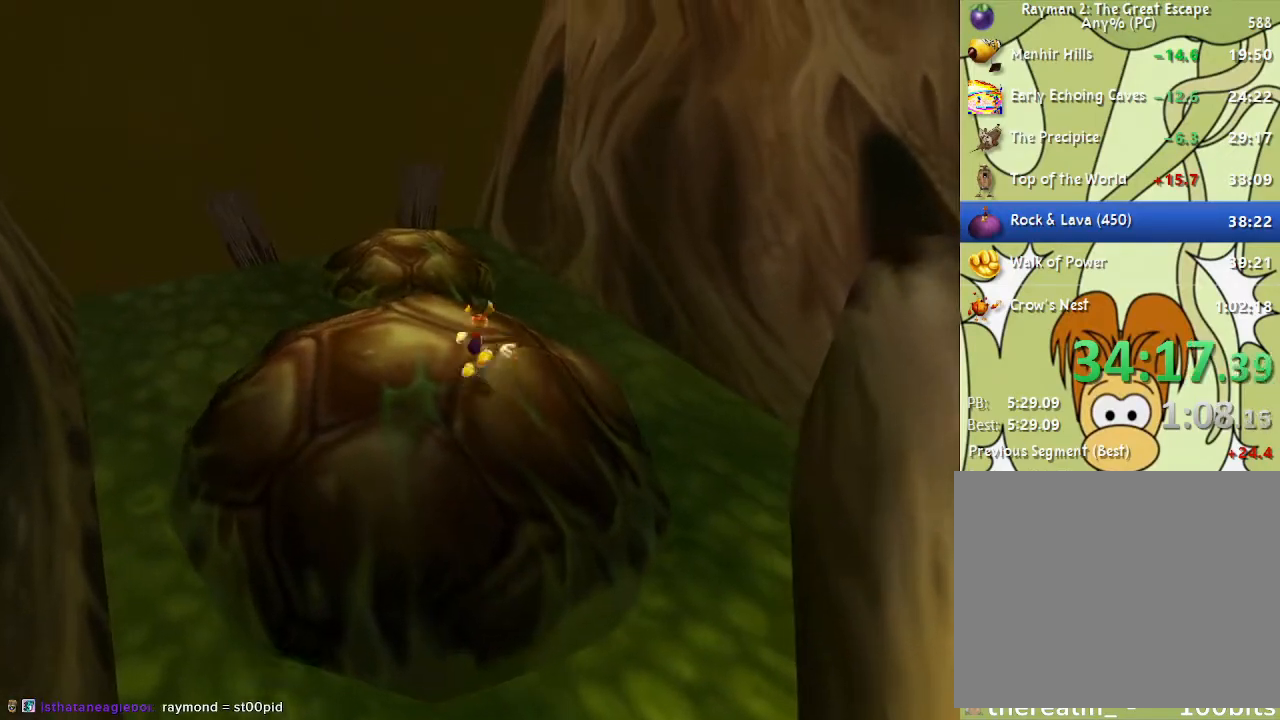
{"buttons": ["SQUARE"], "left_stick": "up", "right_stick": "center", "events": [[67, "SQUARE", "up"], [283, "SQUARE", "down"], [383, "SQUARE", "up"], [467, "SQUARE", "down"]]}